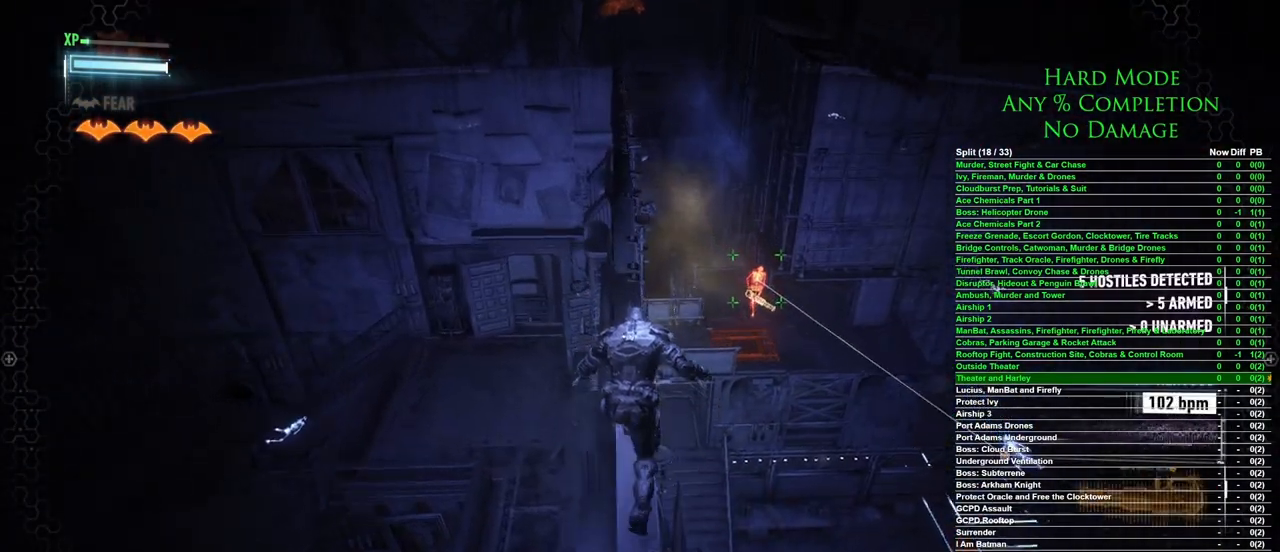
Gameplay with keyboard and mouse; each line is a JSON object with the keys and mouse buttons held at the frame after it. "events" lists presses ("down") and releases ("up") of "1", "2", "3", "4", "5", "a", "alt", "c", "caps_lock", "ctrl", "d", "e", "f", "g", "q", "r", "s", "shift", "space", "t", "tab", "v", "w", "x", "z", "mouse_left", "mouse_wheel" and "mouse_right" between this image and that frame as [ms after this image, input, new state], when the widget could be followed in between. "mouse_left", "mouse_wheel", "mouse_right" = the "left", "wheel", "right" buttons of the "mouse" list. No other keys are recorded. "wheel" means that the mouse wheel is clicked or scrolled. Mouse movement is not recorded.
{"keys": [], "mouse": [], "events": [[467, "w", "up"]]}
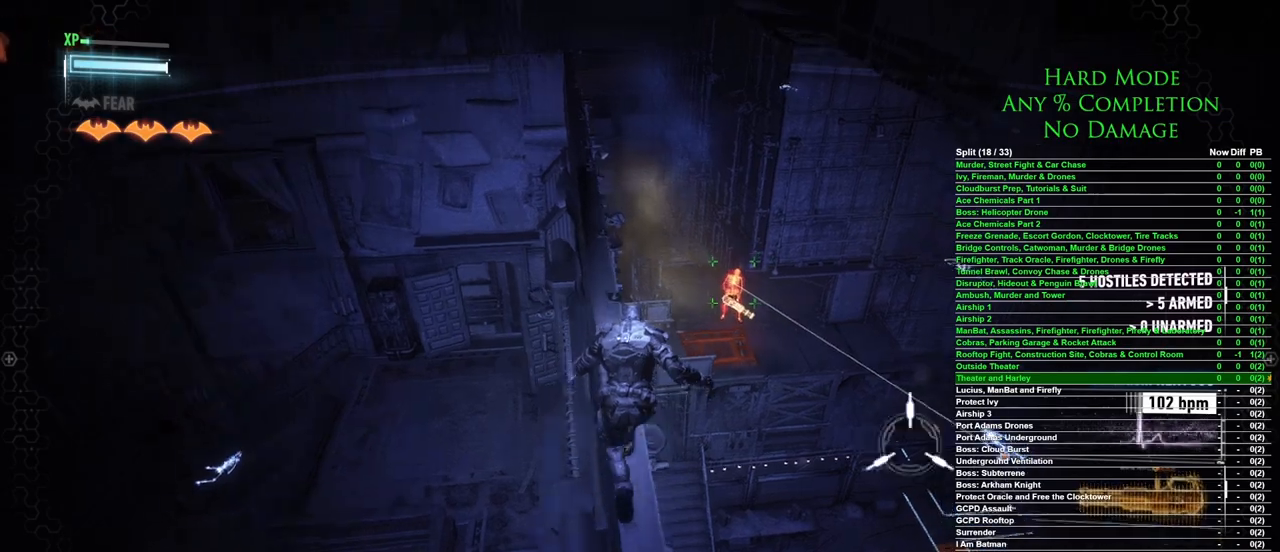
{"keys": [], "mouse": [], "events": [[250, "5", "down"], [300, "5", "up"]]}
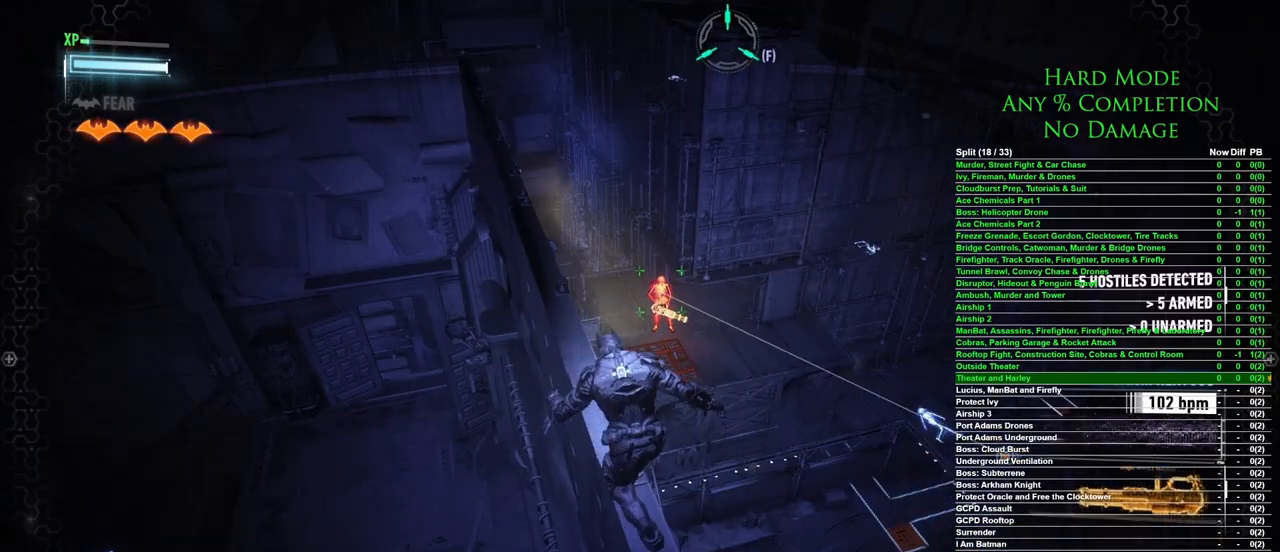
{"keys": [], "mouse": ["left", "right"], "events": [[33, "mouse_right", "down"], [400, "mouse_left", "down"]]}
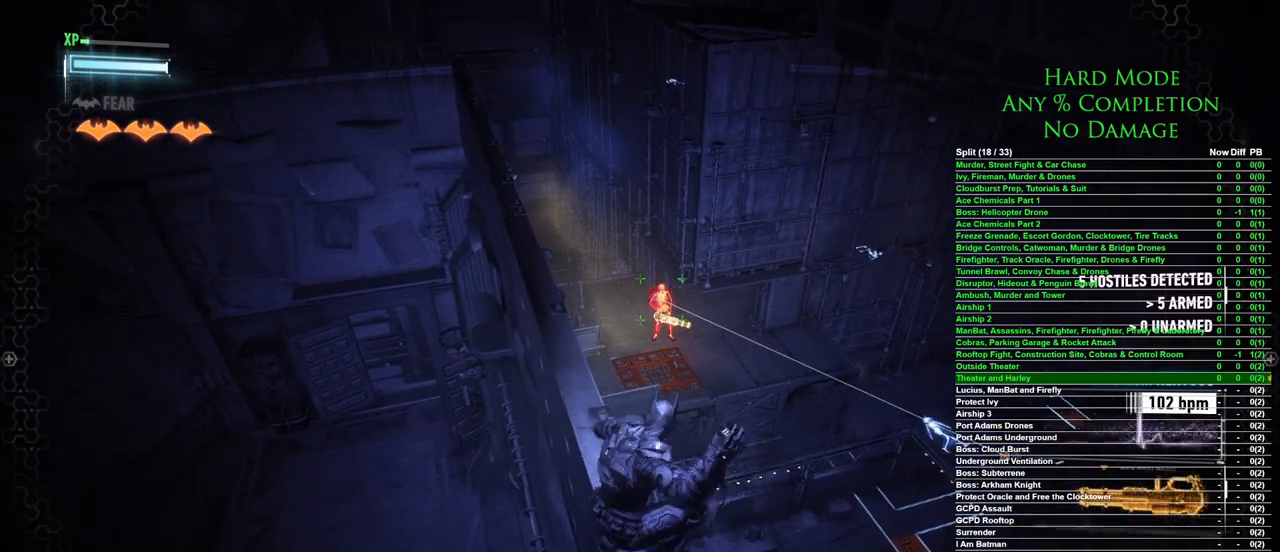
{"keys": [], "mouse": ["right"], "events": [[33, "mouse_left", "up"]]}
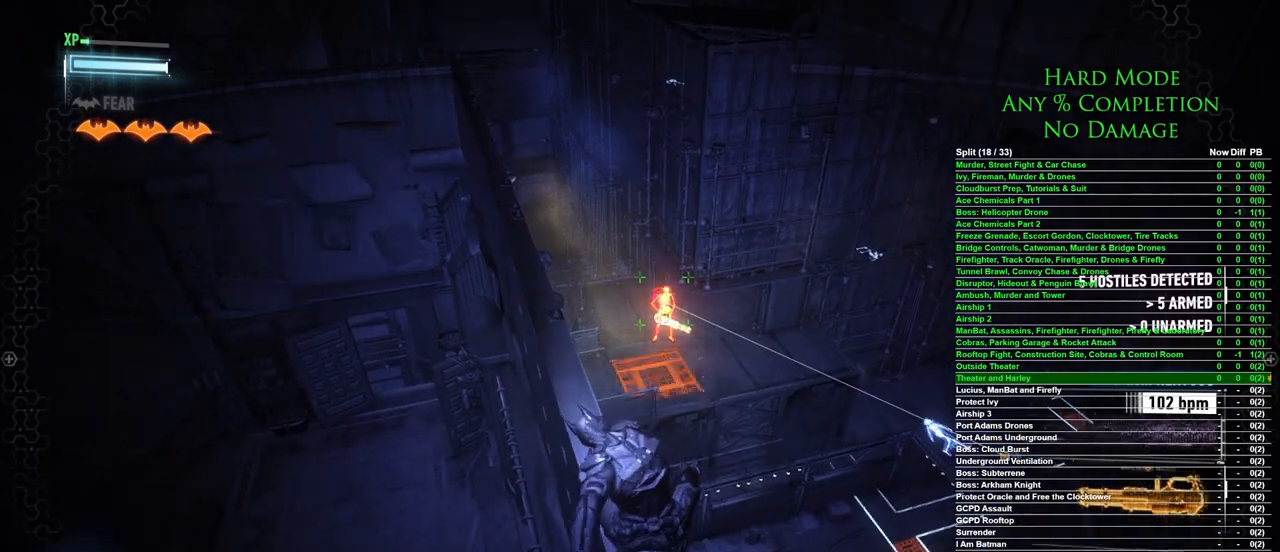
{"keys": ["w"], "mouse": [], "events": [[17, "mouse_right", "up"], [333, "w", "down"]]}
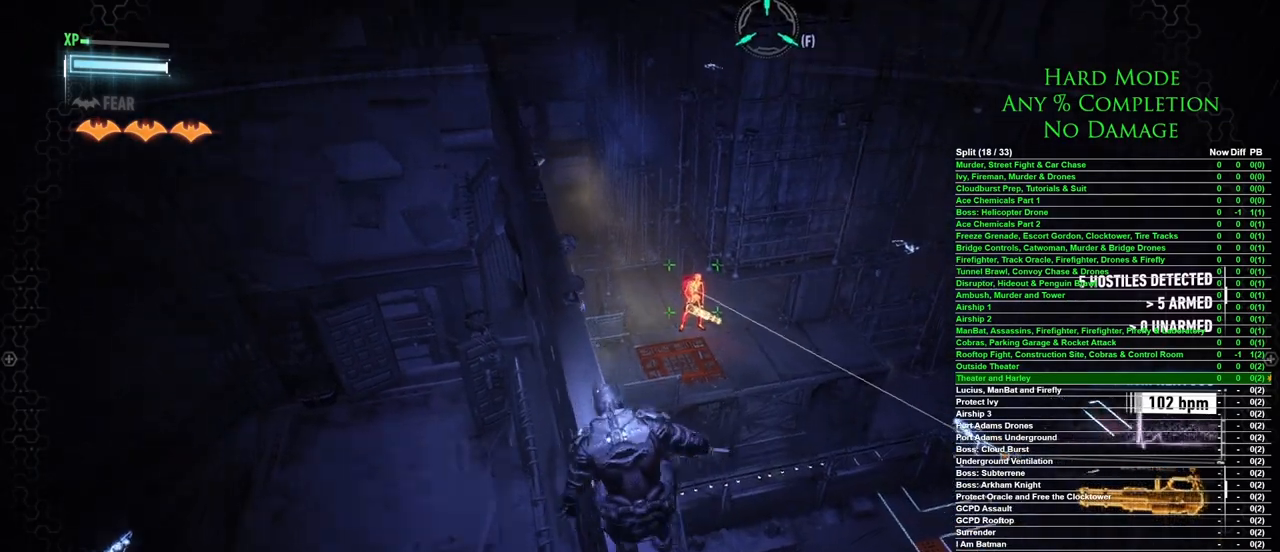
{"keys": ["w"], "mouse": [], "events": []}
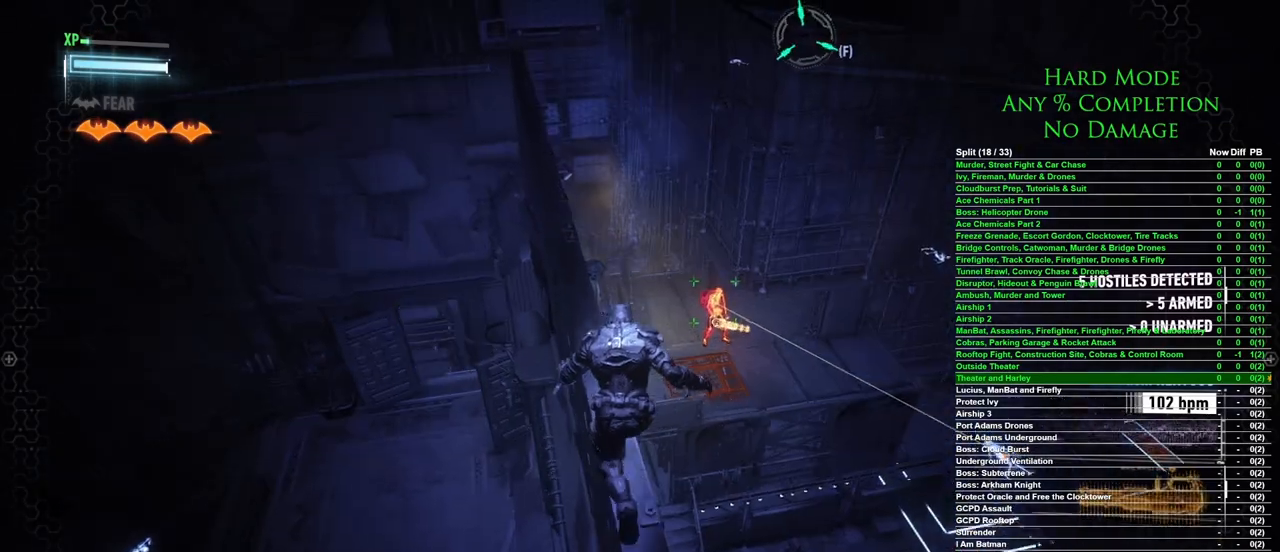
{"keys": ["w"], "mouse": [], "events": []}
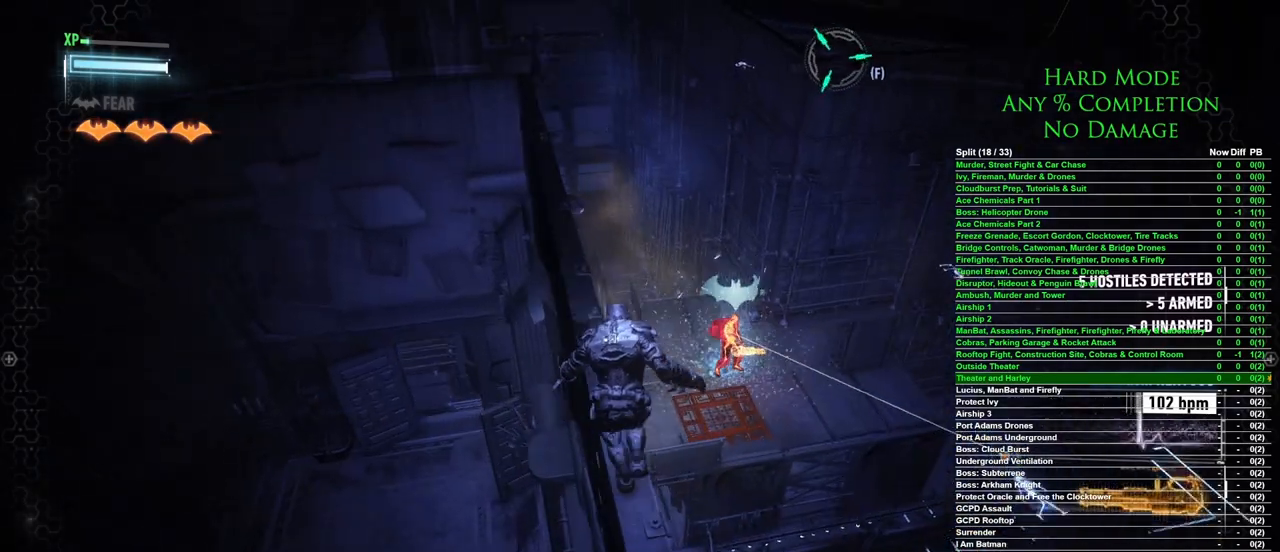
{"keys": ["w"], "mouse": [], "events": []}
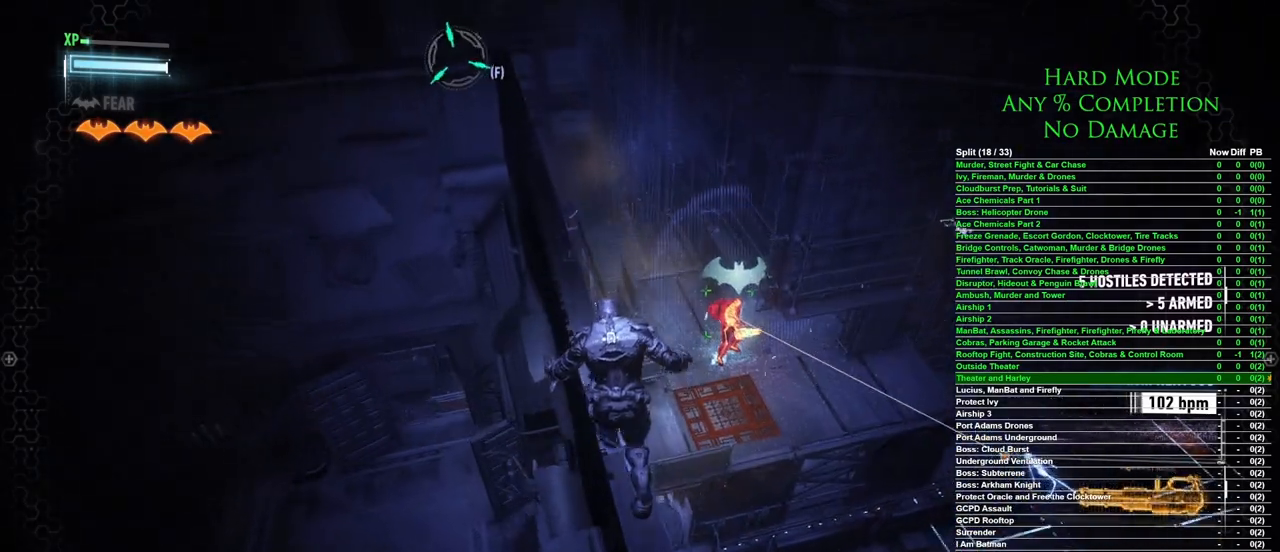
{"keys": ["w"], "mouse": [], "events": []}
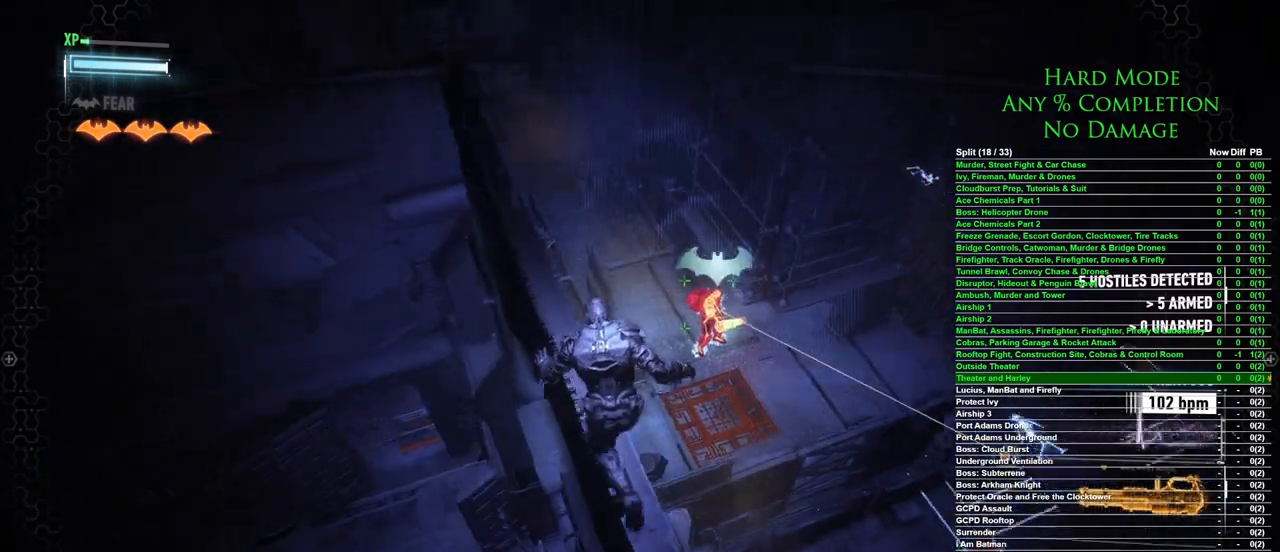
{"keys": ["w"], "mouse": [], "events": []}
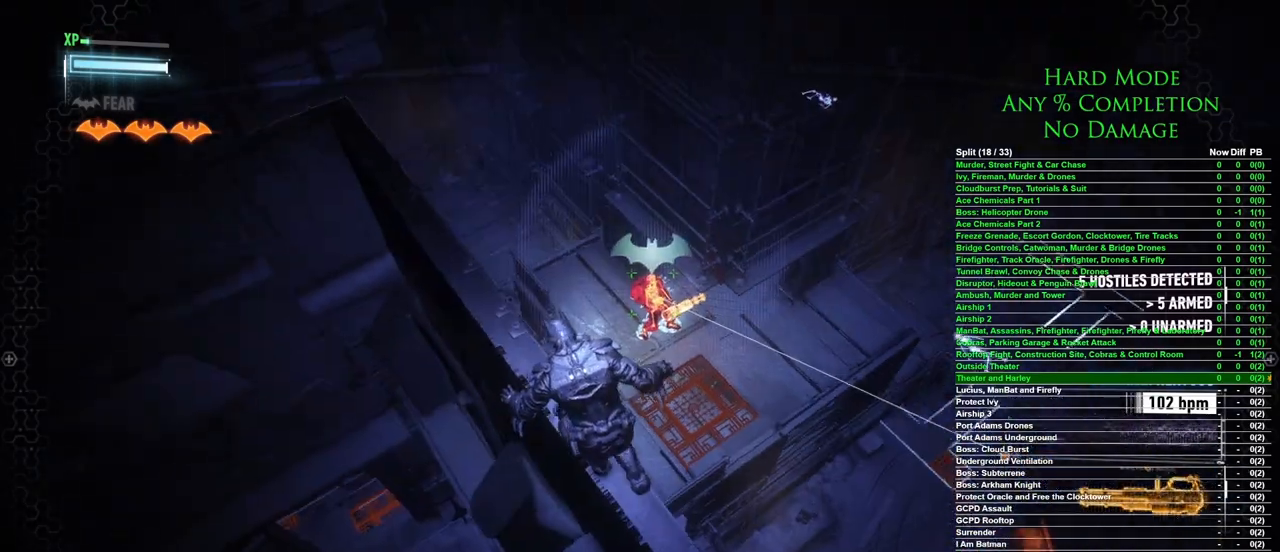
{"keys": ["a", "w"], "mouse": [], "events": [[333, "a", "down"]]}
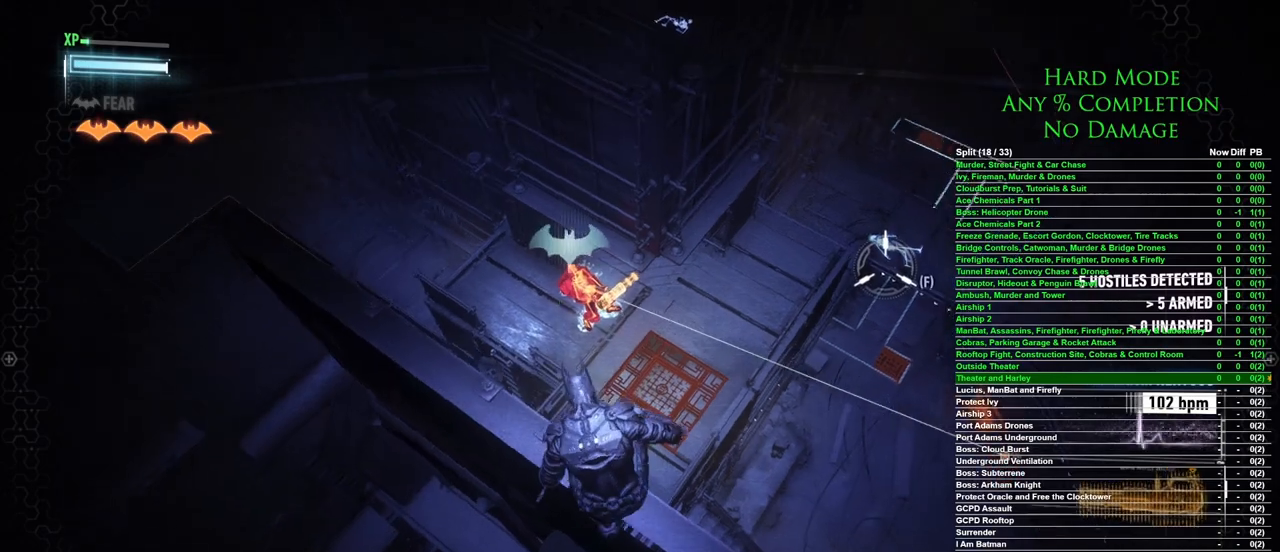
{"keys": ["w"], "mouse": [], "events": [[167, "a", "up"]]}
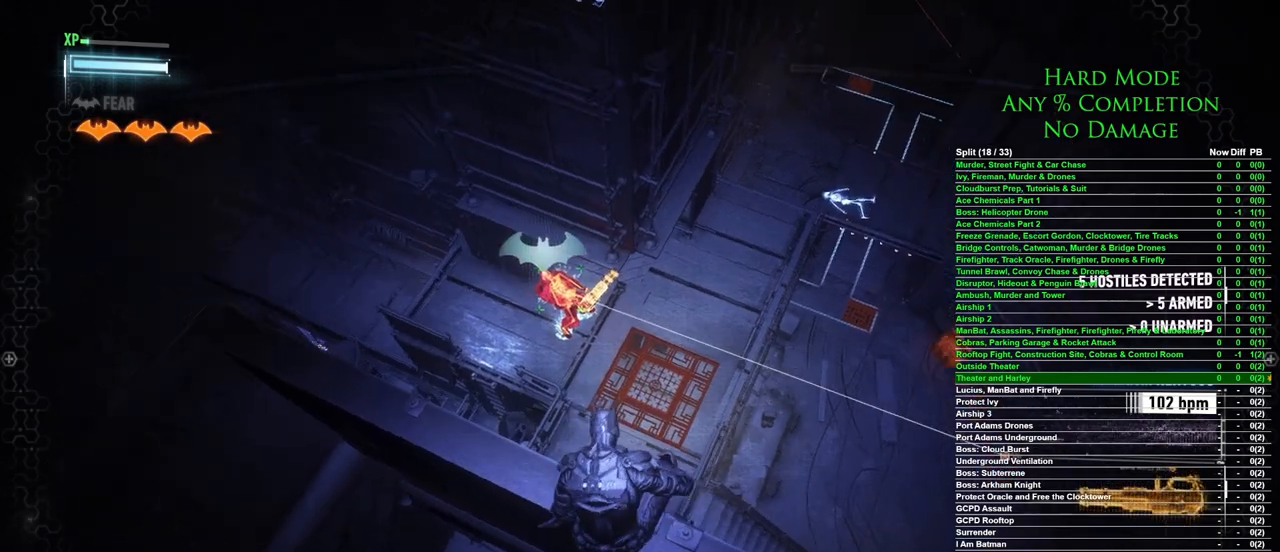
{"keys": ["w"], "mouse": [], "events": [[183, "mouse_wheel", "down"], [317, "mouse_wheel", "up"]]}
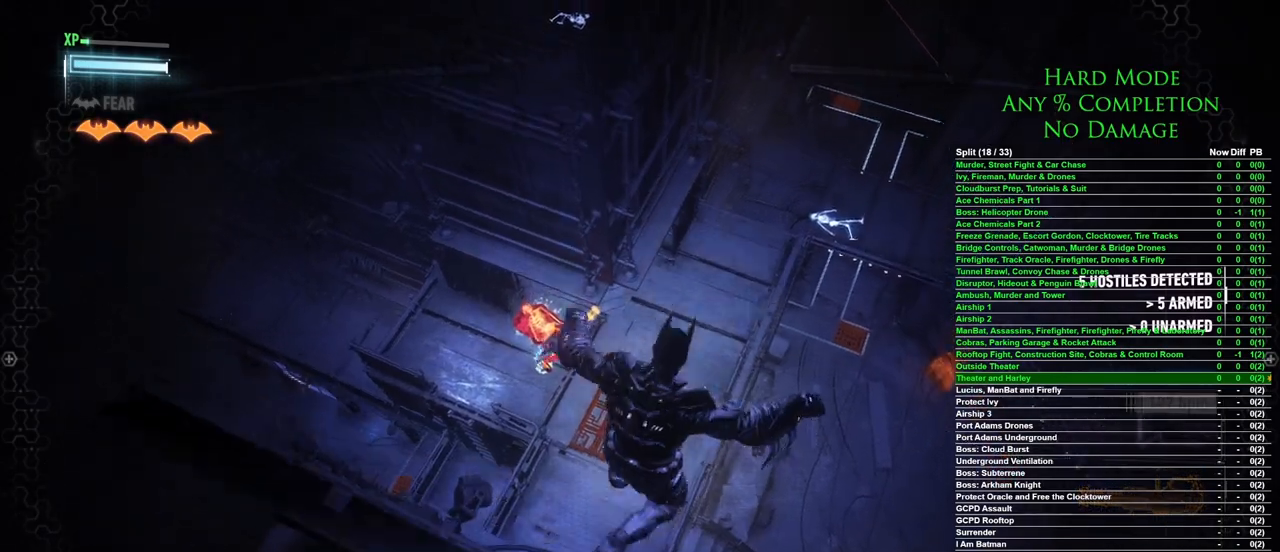
{"keys": ["w"], "mouse": [], "events": []}
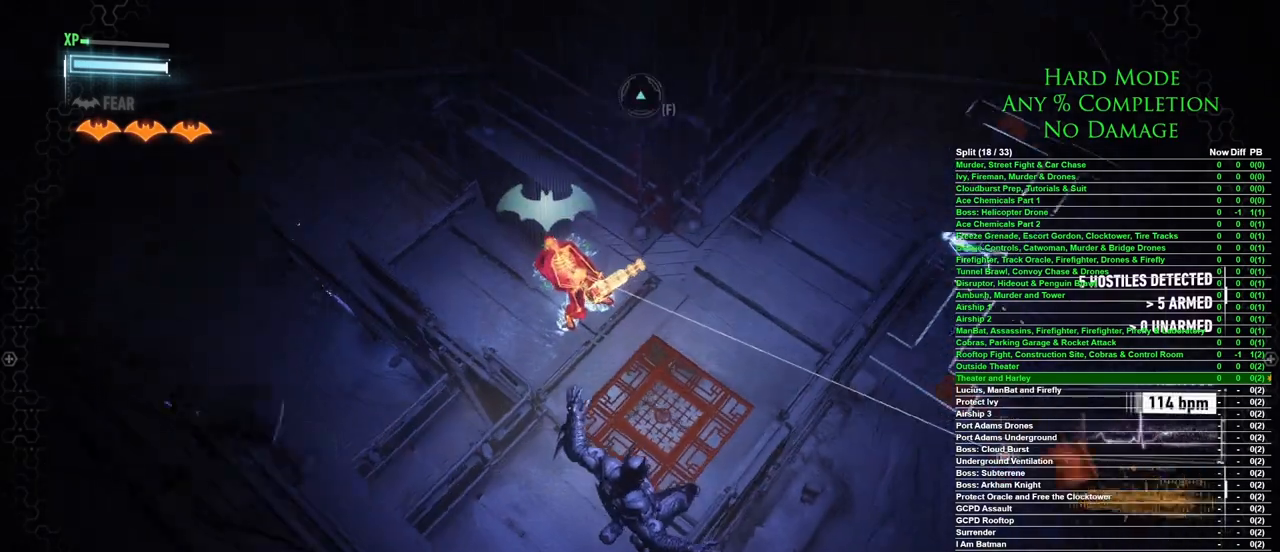
{"keys": ["w"], "mouse": [], "events": [[267, "w", "up"], [400, "w", "down"]]}
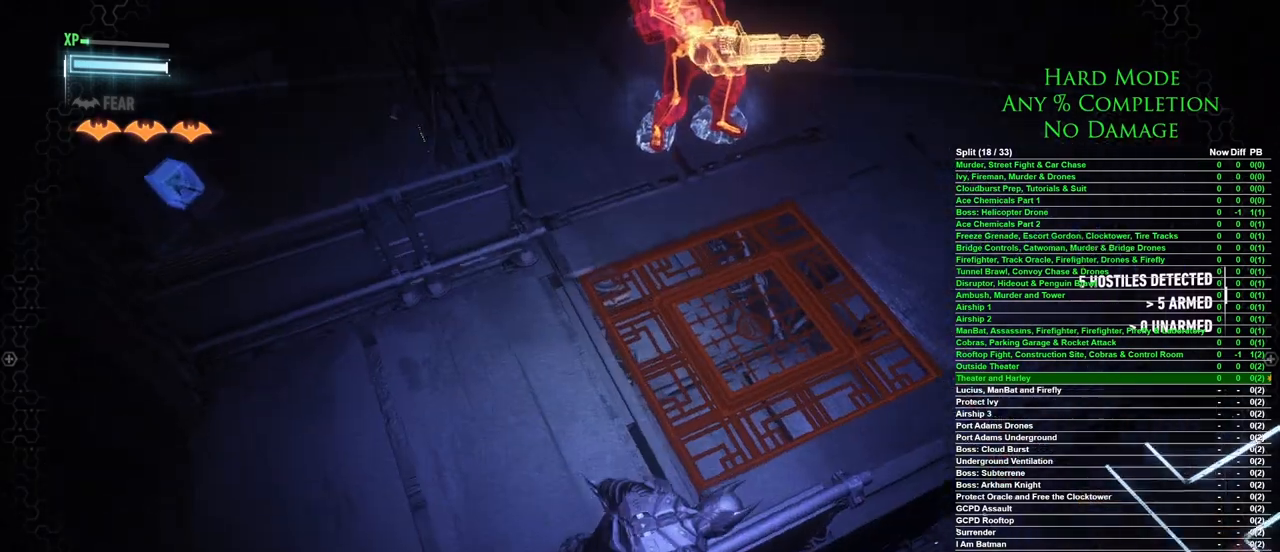
{"keys": ["w"], "mouse": [], "events": []}
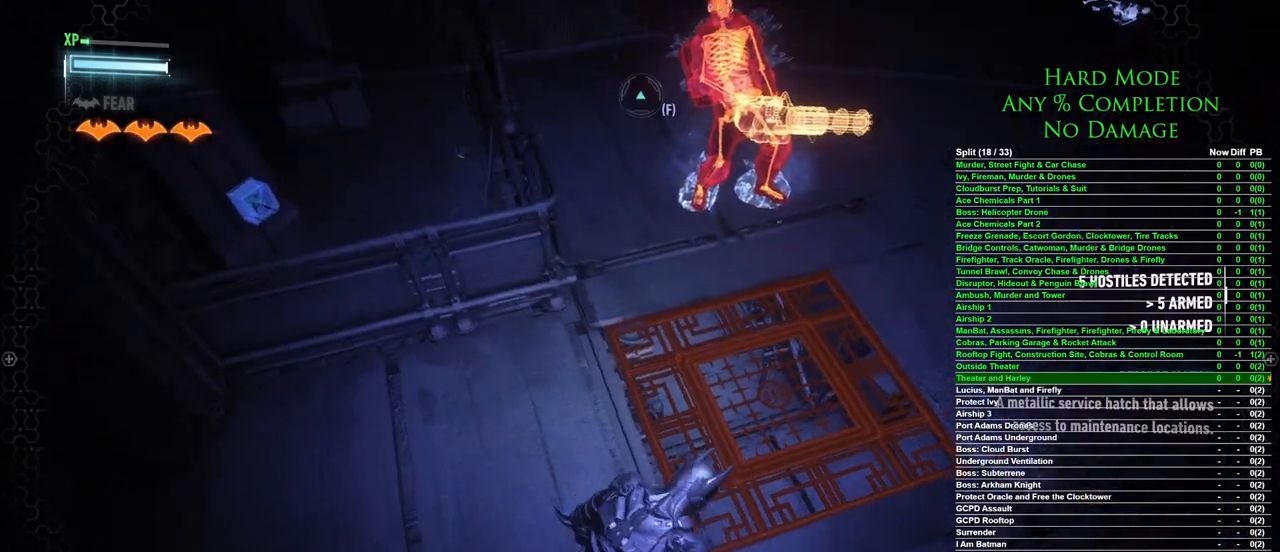
{"keys": ["w"], "mouse": [], "events": []}
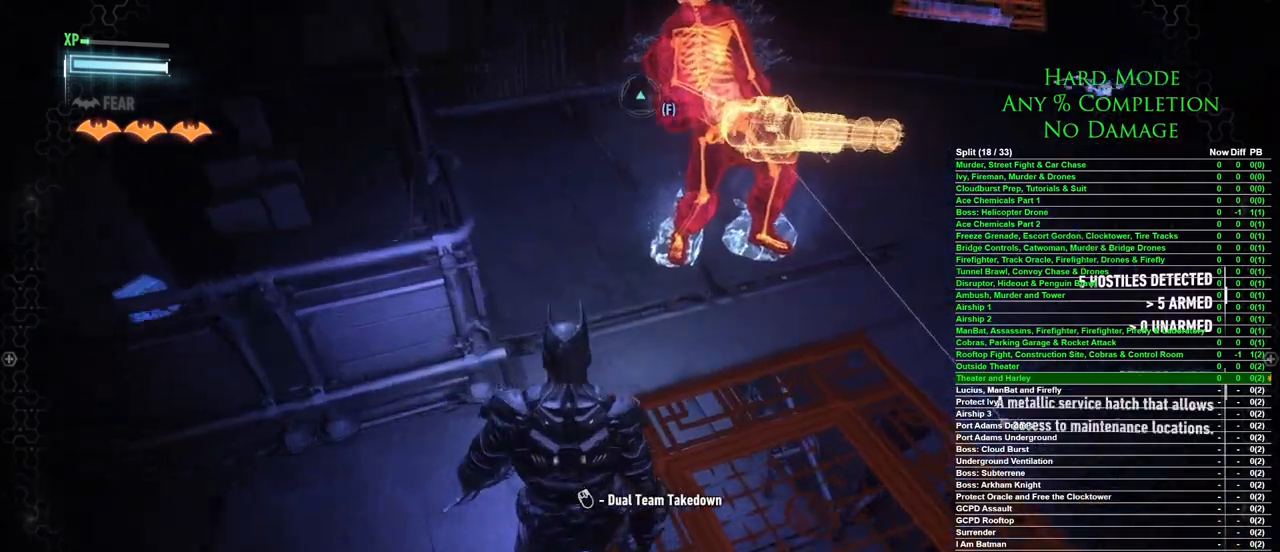
{"keys": [], "mouse": [], "events": [[400, "w", "up"]]}
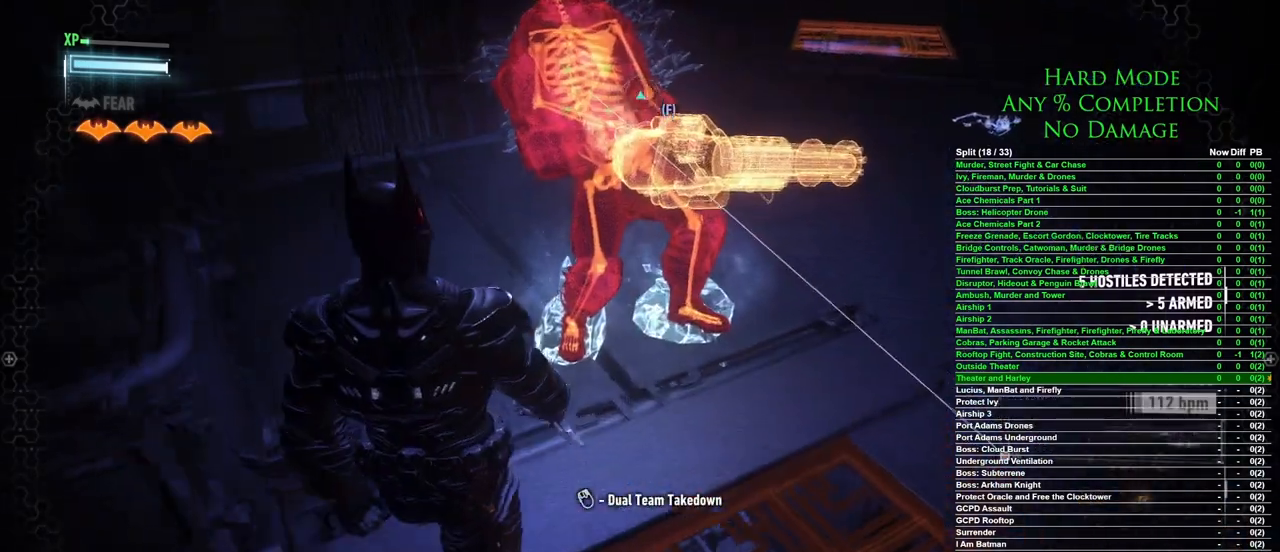
{"keys": [], "mouse": [], "events": [[333, "mouse_right", "down"], [367, "mouse_right", "up"]]}
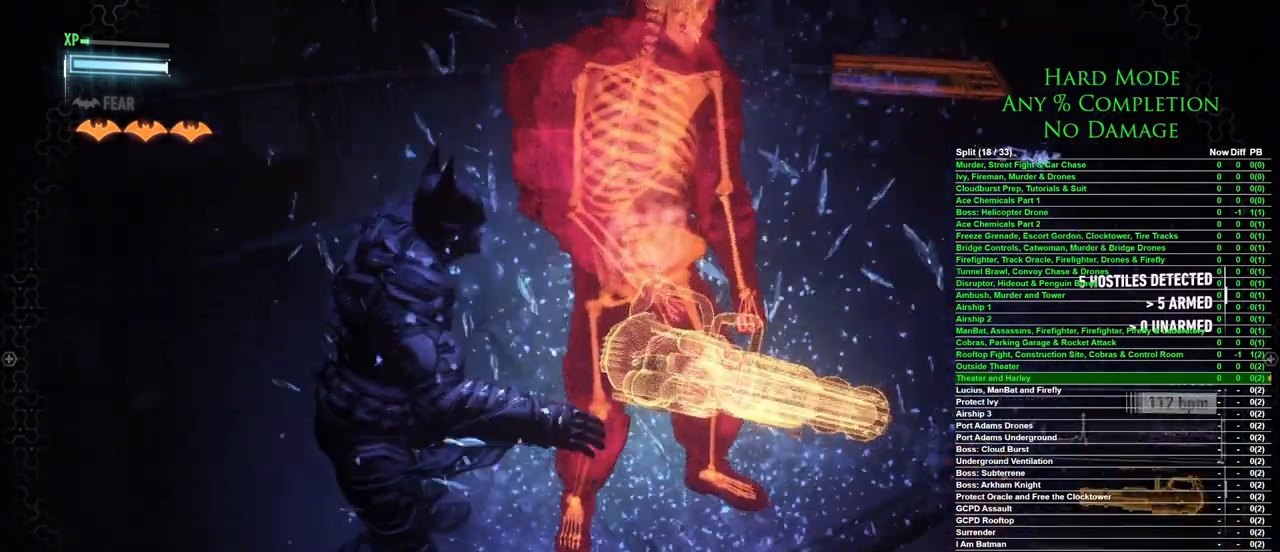
{"keys": [], "mouse": [], "events": []}
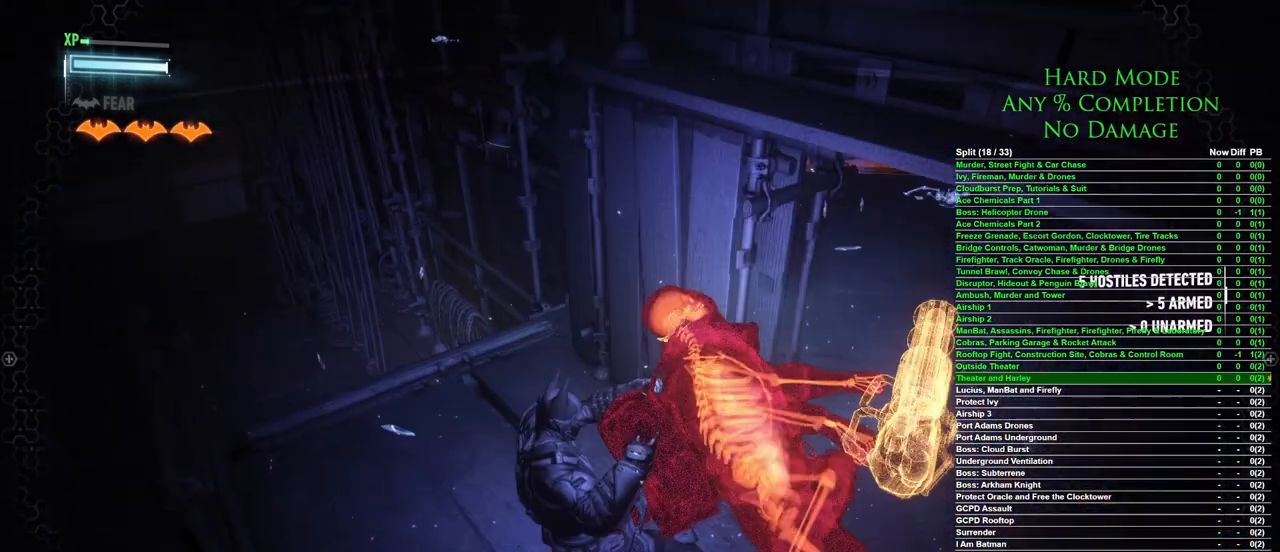
{"keys": [], "mouse": [], "events": []}
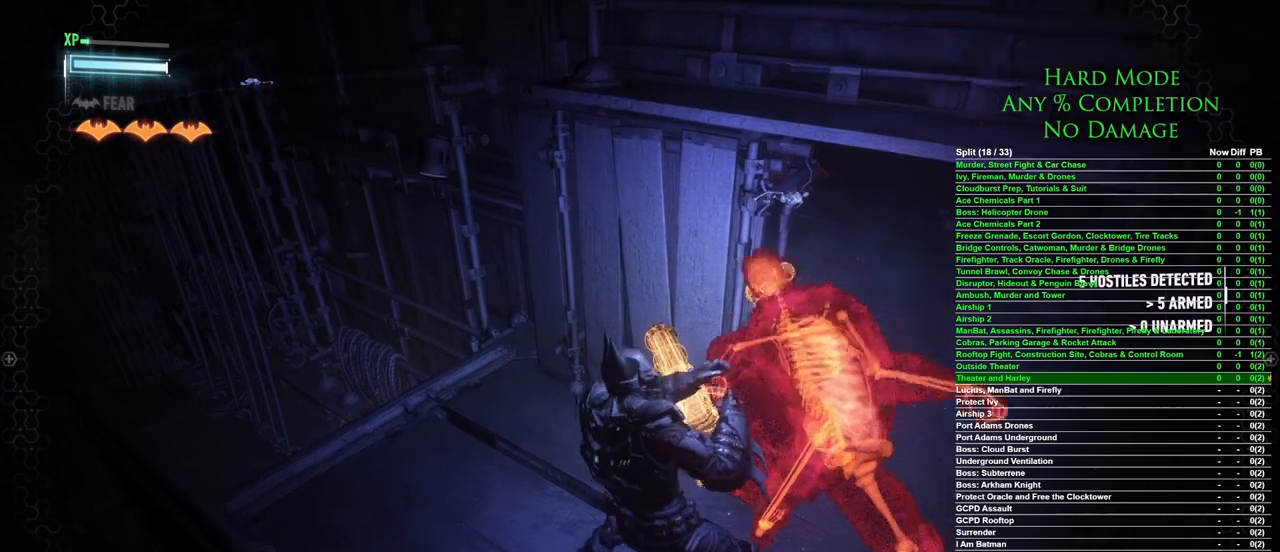
{"keys": [], "mouse": [], "events": []}
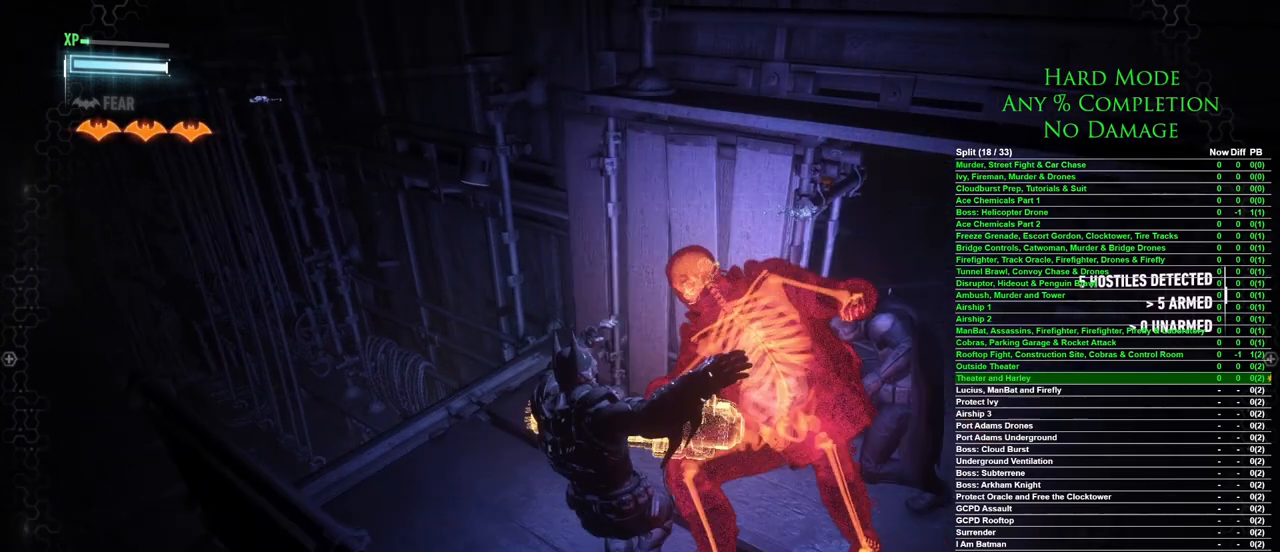
{"keys": [], "mouse": [], "events": []}
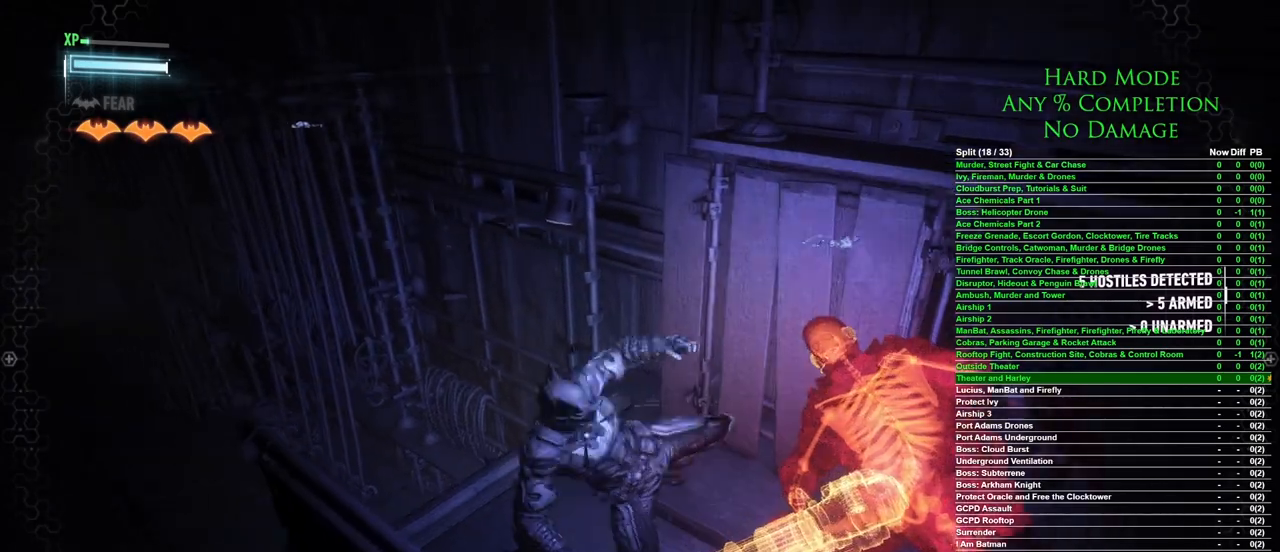
{"keys": [], "mouse": [], "events": []}
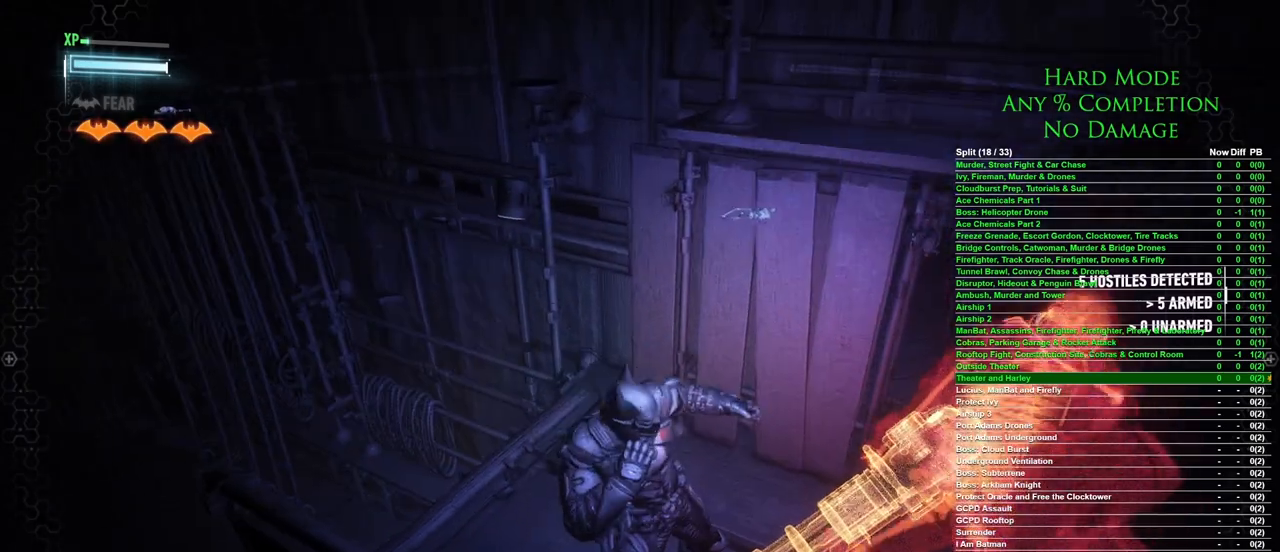
{"keys": [], "mouse": [], "events": []}
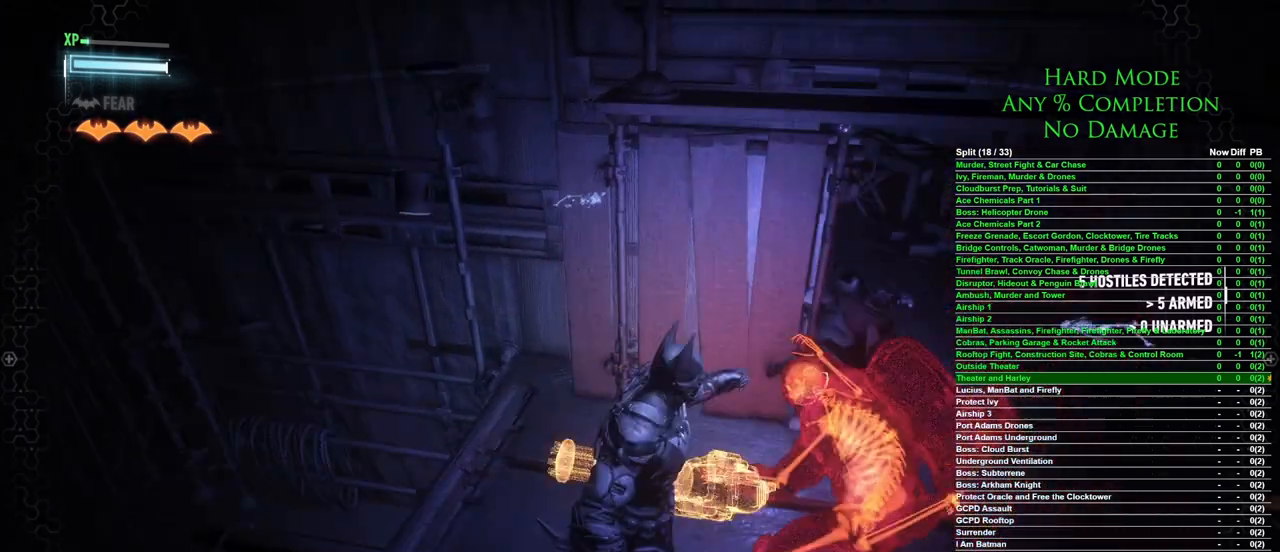
{"keys": [], "mouse": [], "events": []}
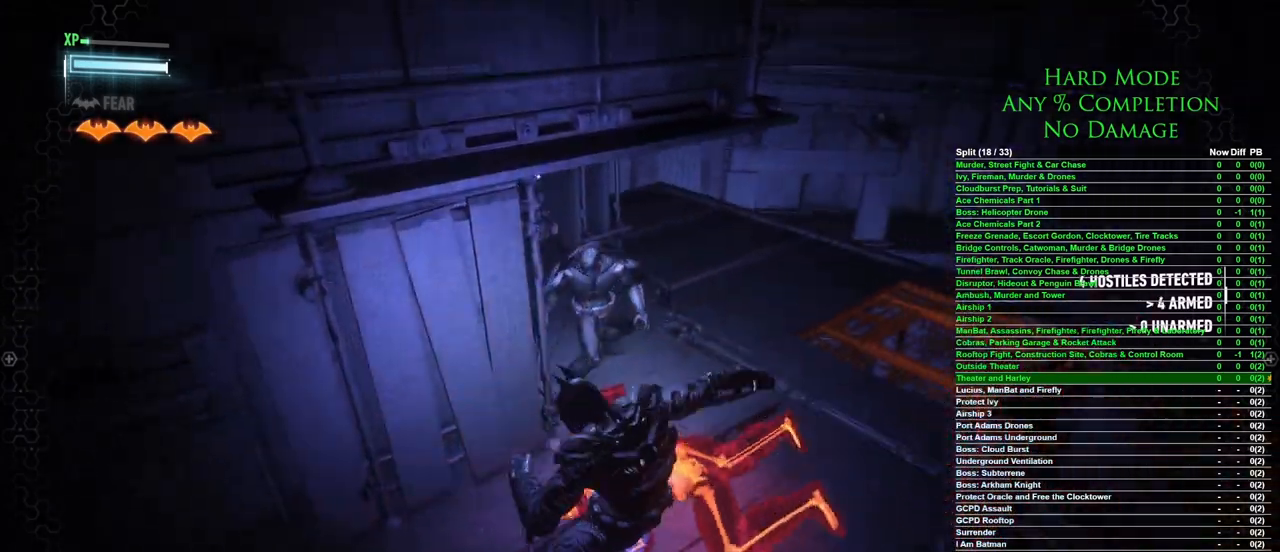
{"keys": [], "mouse": [], "events": []}
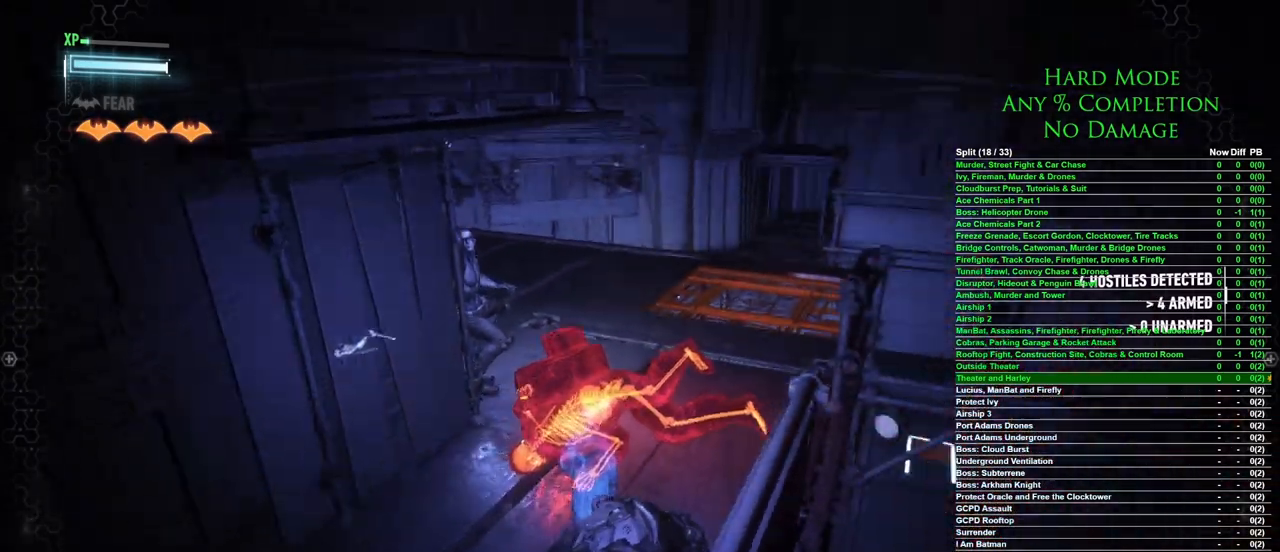
{"keys": [], "mouse": [], "events": []}
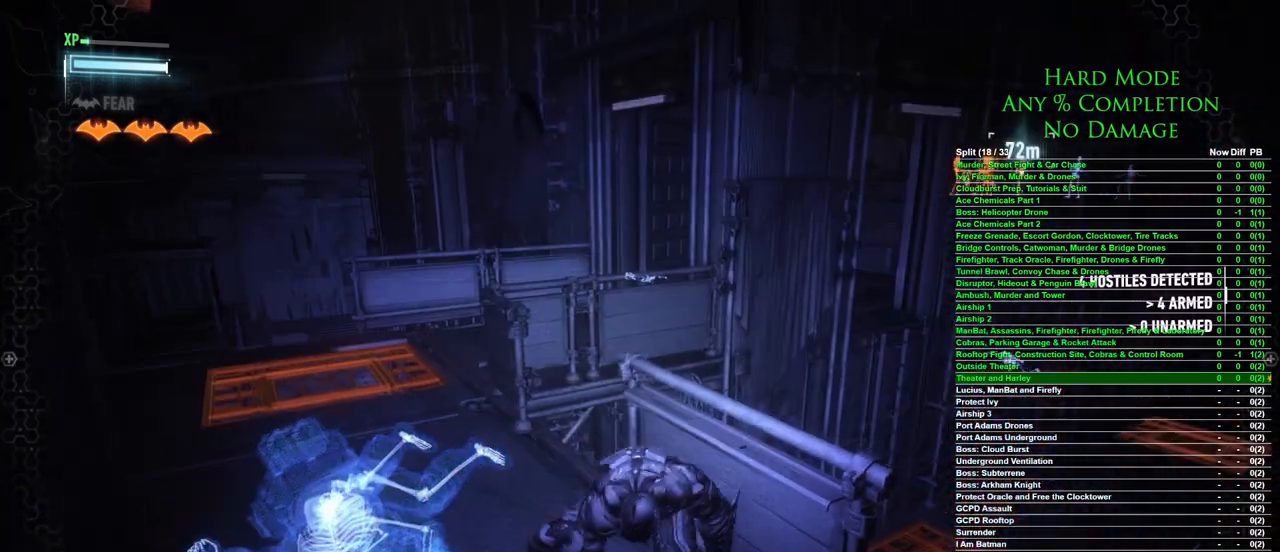
{"keys": [], "mouse": [], "events": [[250, "f", "down"], [333, "f", "up"], [383, "f", "down"], [483, "f", "up"]]}
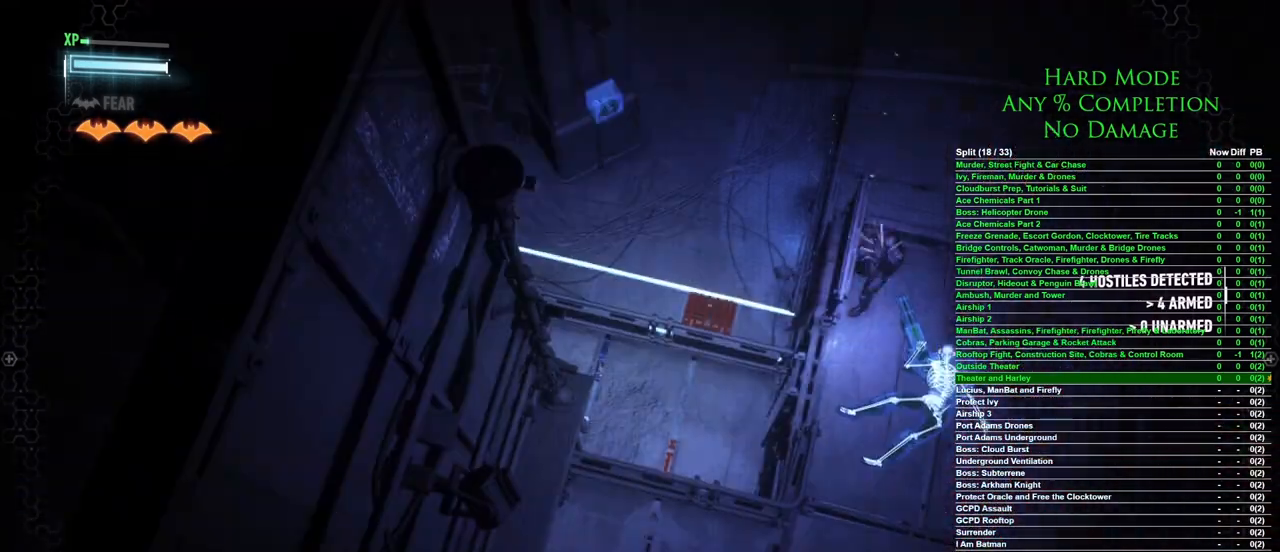
{"keys": [], "mouse": [], "events": [[33, "f", "down"], [117, "f", "up"], [167, "f", "down"], [217, "f", "up"]]}